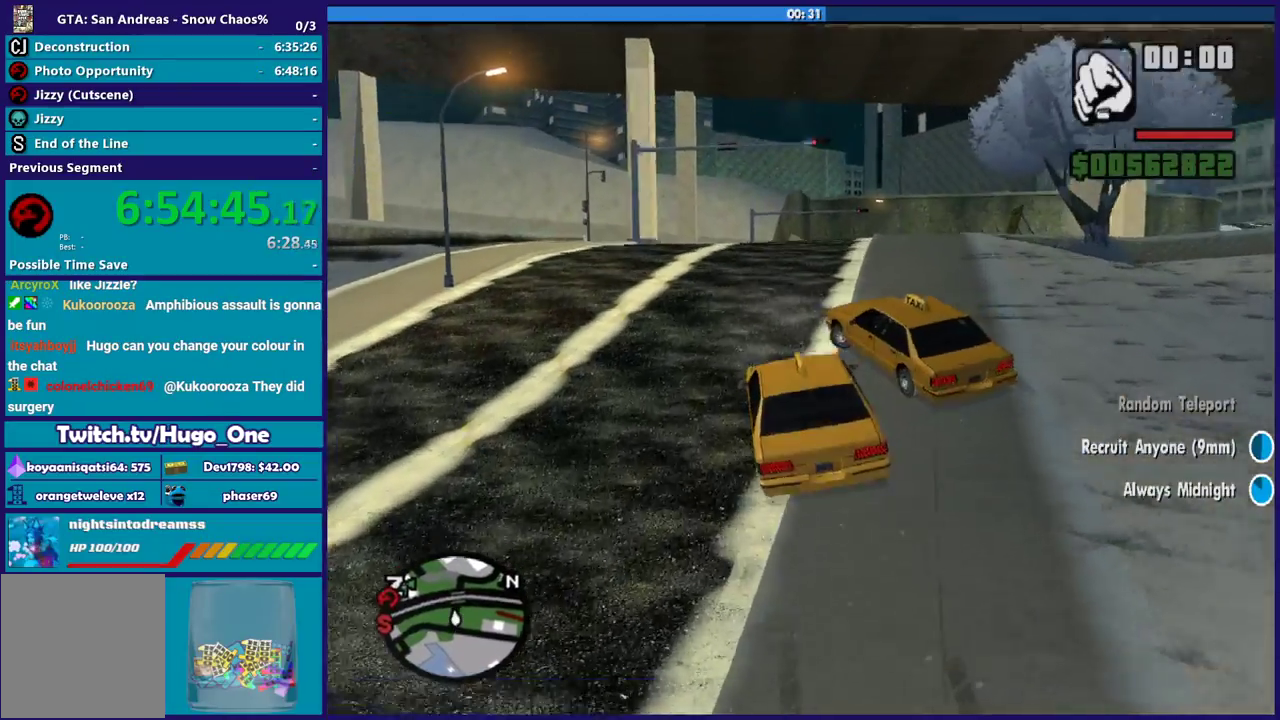
Gameplay with a controller (Xbox layout); each line is a JSON object with the inputs held at the frame after it. "events" lists button and stick changes between this image and that frame as [ms after this image, input, new state], when the widget could be followed in between.
{"buttons": ["R2"], "left_stick": "right", "right_stick": "down", "events": [[167, "left_stick", "right"], [301, "left_stick", "center"], [334, "right_stick", "center"], [401, "left_stick", "right"], [468, "right_stick", "down"]]}
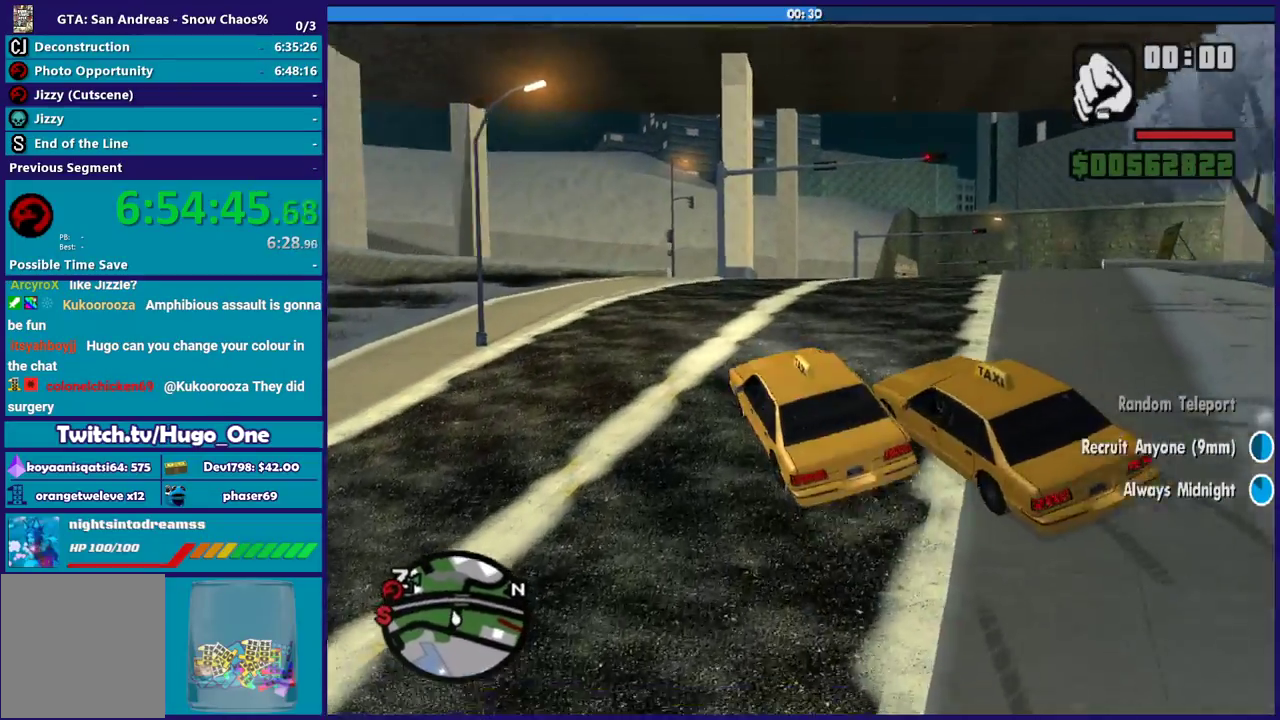
{"buttons": ["R2"], "left_stick": "right", "right_stick": "down", "events": []}
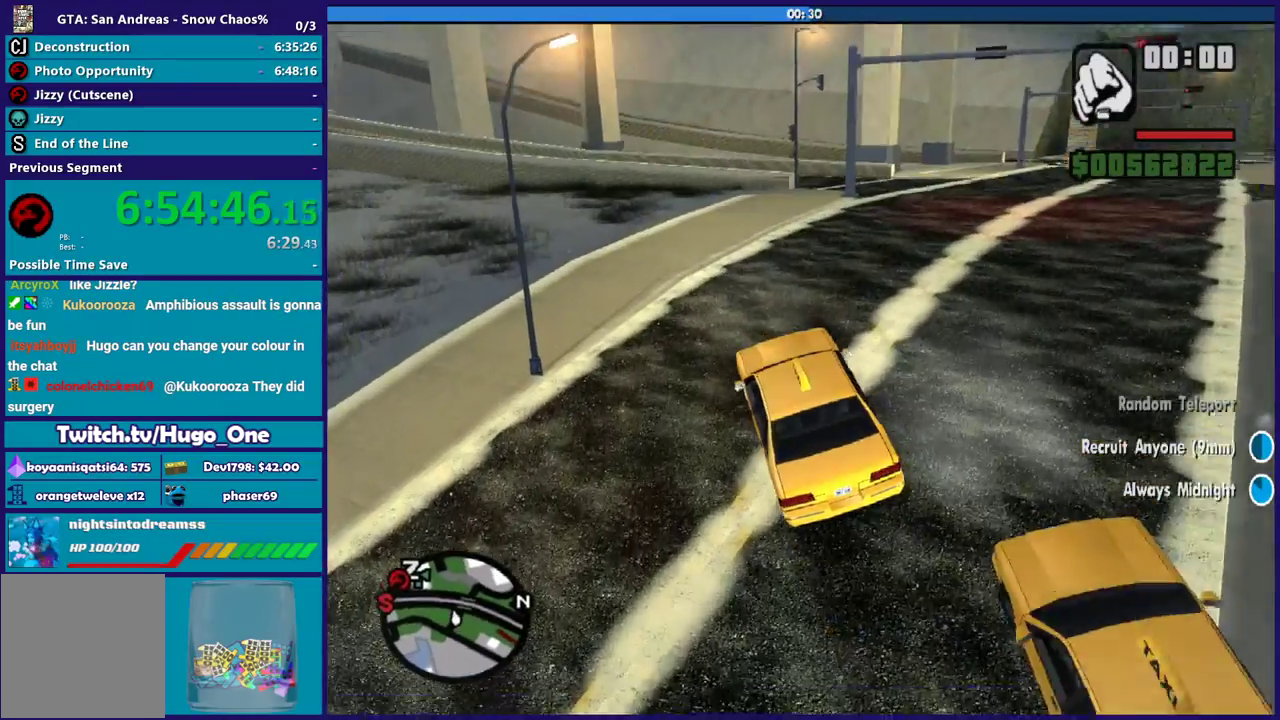
{"buttons": ["R2"], "left_stick": "right", "right_stick": "down-right", "events": [[501, "right_stick", "down-right"]]}
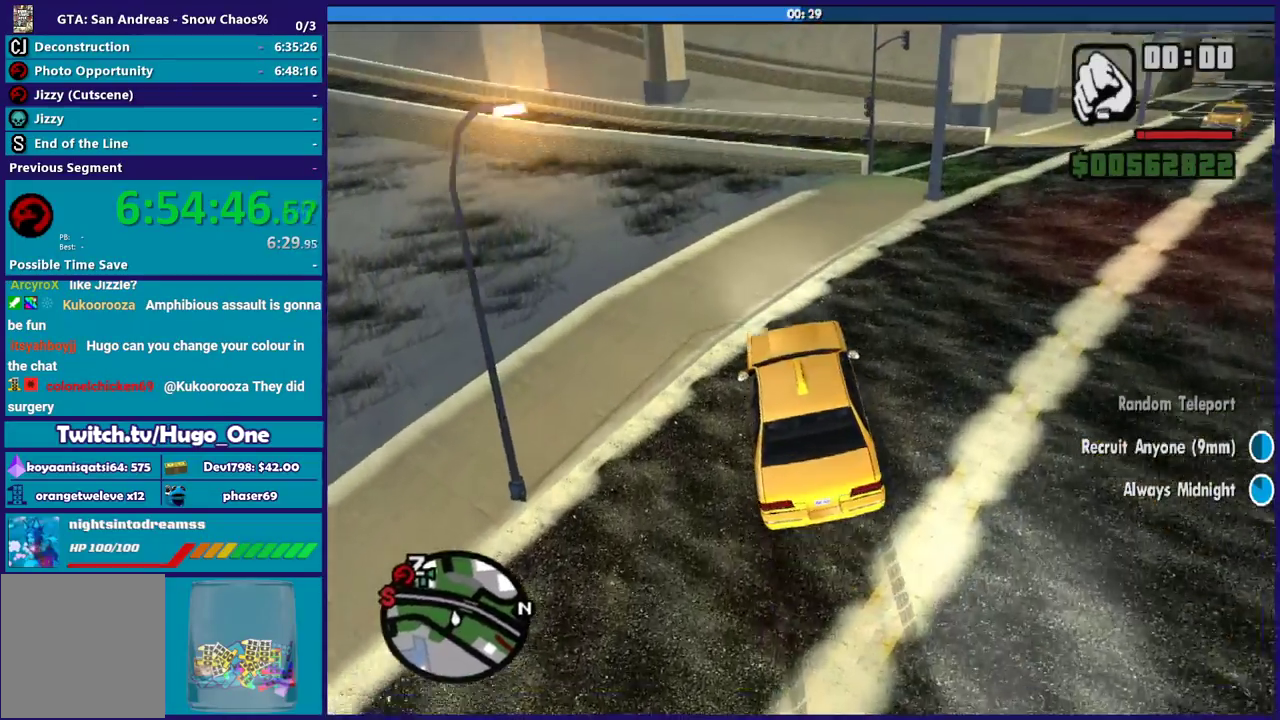
{"buttons": ["R2"], "left_stick": "right", "right_stick": "down-right", "events": []}
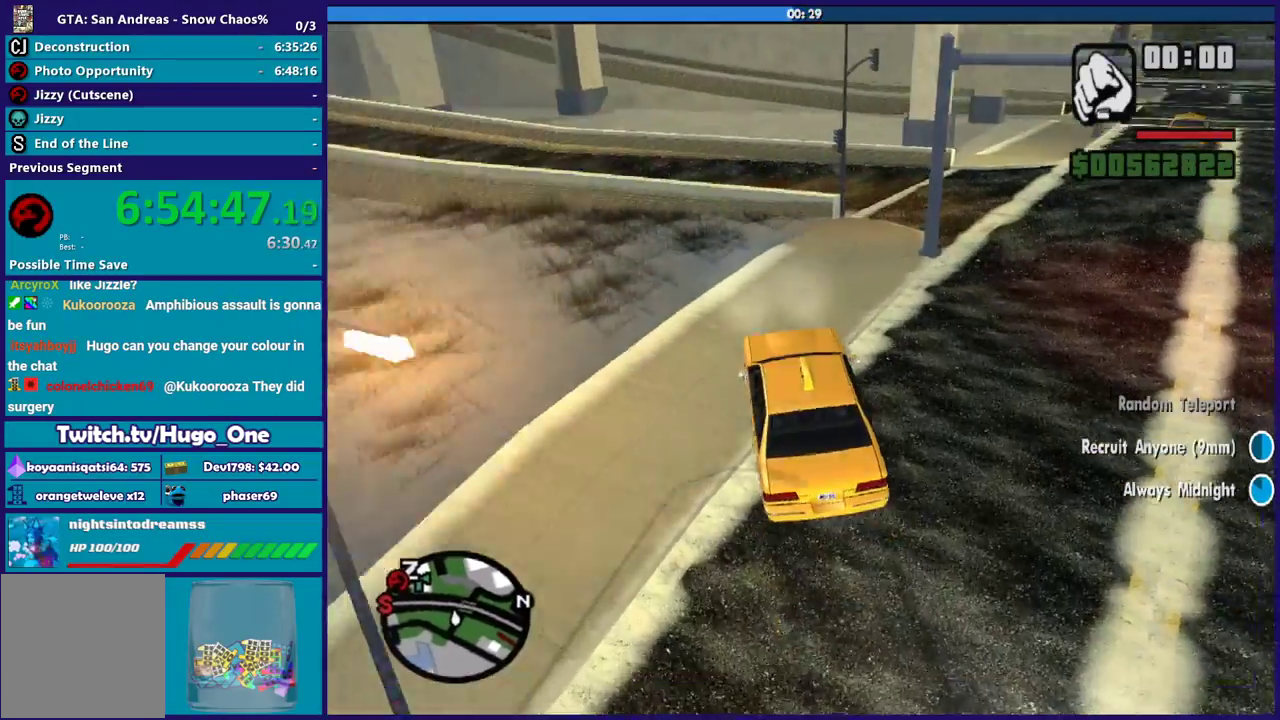
{"buttons": [], "left_stick": "right", "right_stick": "down-right", "events": [[34, "R2", "up"]]}
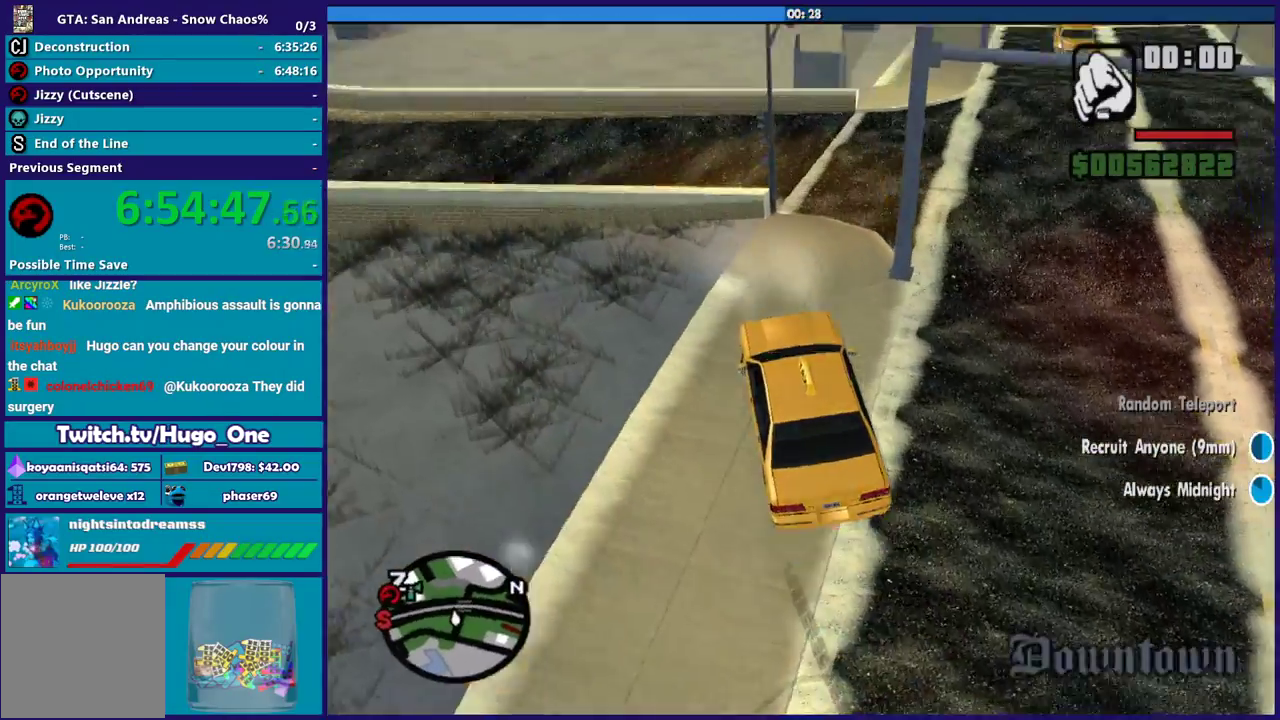
{"buttons": ["R2"], "left_stick": "right", "right_stick": "down-right", "events": [[467, "R2", "down"]]}
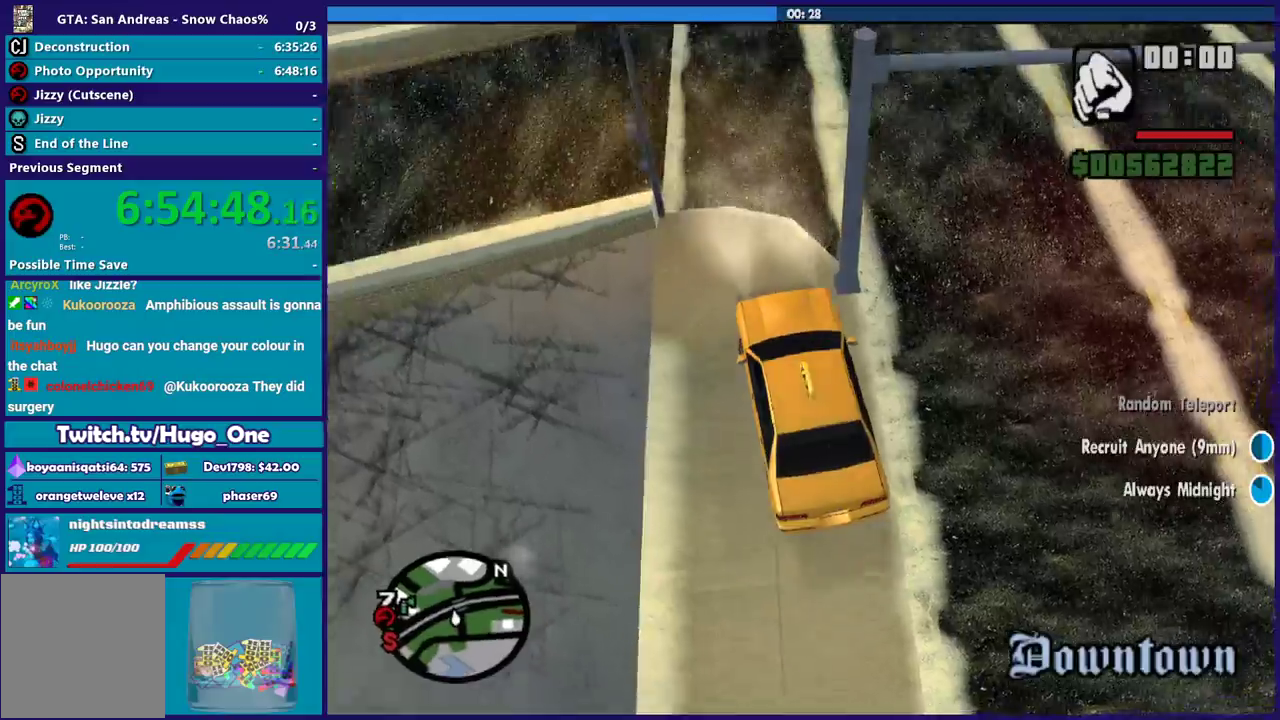
{"buttons": ["R2"], "left_stick": "right", "right_stick": "up-right", "events": [[34, "right_stick", "right"], [67, "left_stick", "center"], [167, "right_stick", "center"], [267, "right_stick", "up-right"], [501, "left_stick", "right"]]}
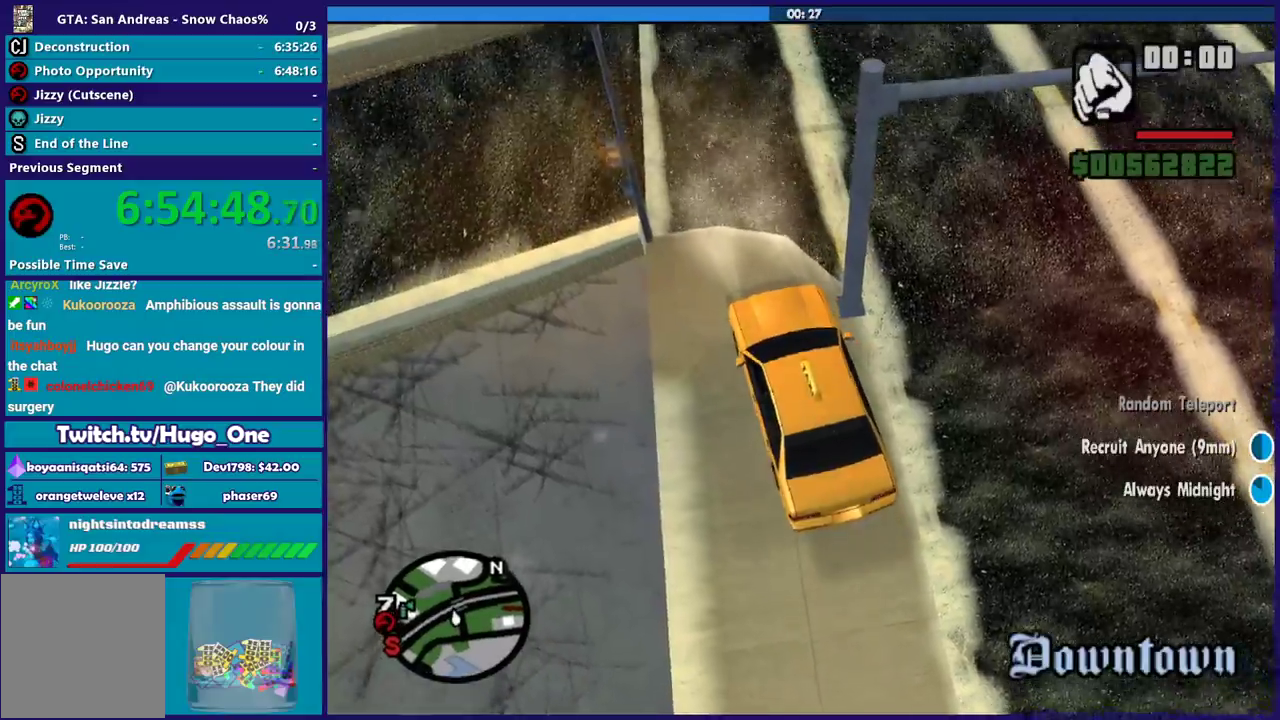
{"buttons": ["R2"], "left_stick": "right", "right_stick": "up", "events": [[133, "right_stick", "up"], [267, "left_stick", "center"], [267, "right_stick", "center"], [367, "right_stick", "up"], [434, "left_stick", "right"]]}
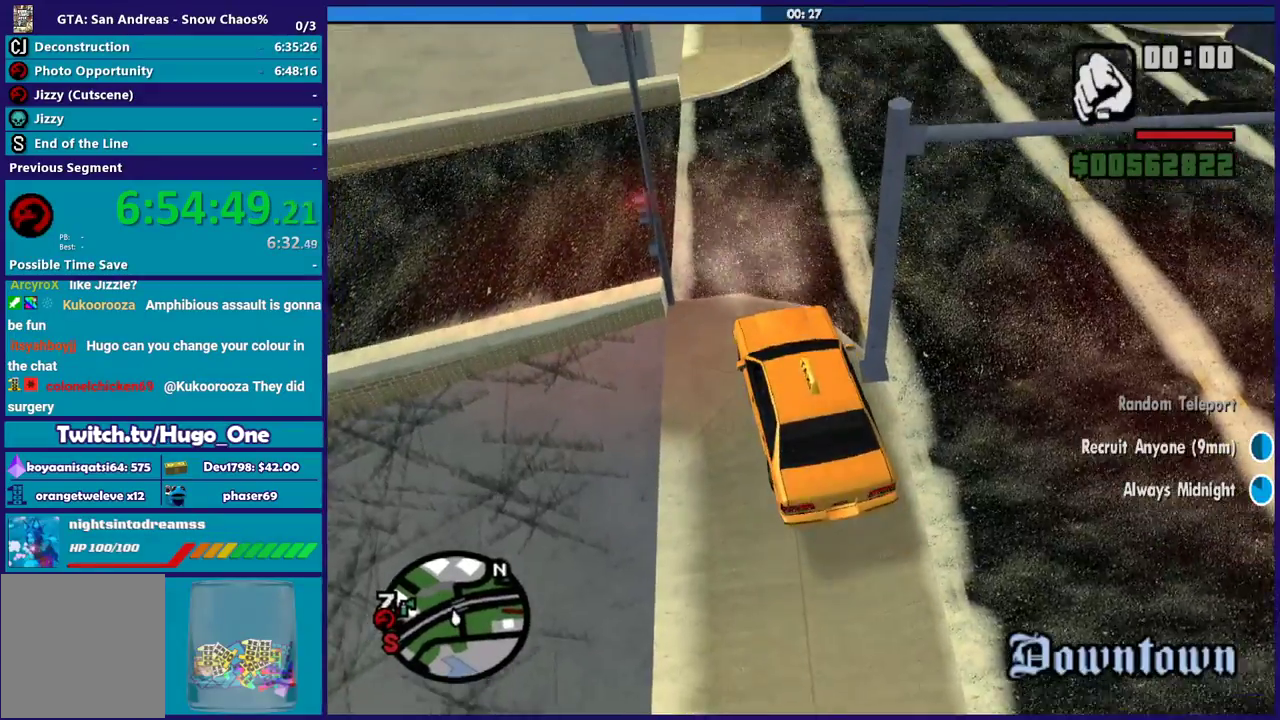
{"buttons": ["R2"], "left_stick": "right", "right_stick": "up", "events": [[34, "right_stick", "center"], [234, "right_stick", "up"]]}
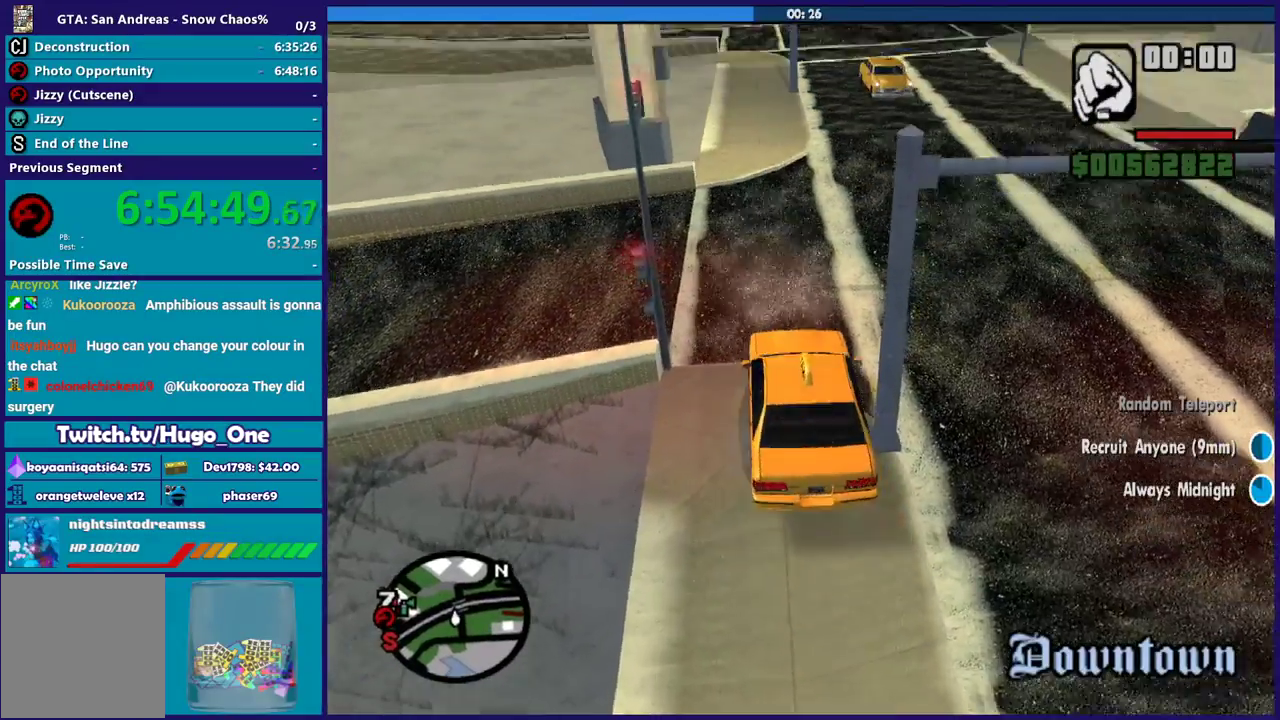
{"buttons": ["R2"], "left_stick": "left", "right_stick": "center", "events": [[167, "left_stick", "center"], [200, "right_stick", "center"], [267, "left_stick", "right"], [500, "left_stick", "left"]]}
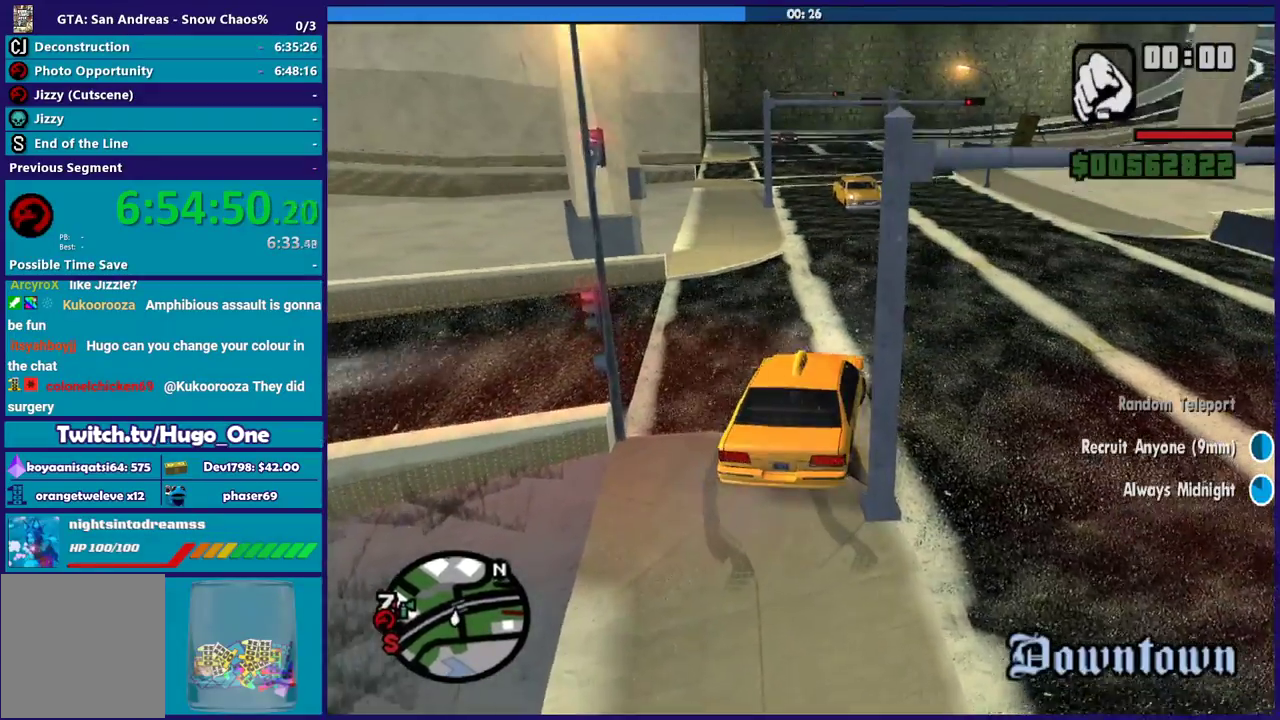
{"buttons": ["R2"], "left_stick": "center", "right_stick": "center", "events": [[167, "left_stick", "down-left"], [301, "left_stick", "down-right"], [468, "left_stick", "center"]]}
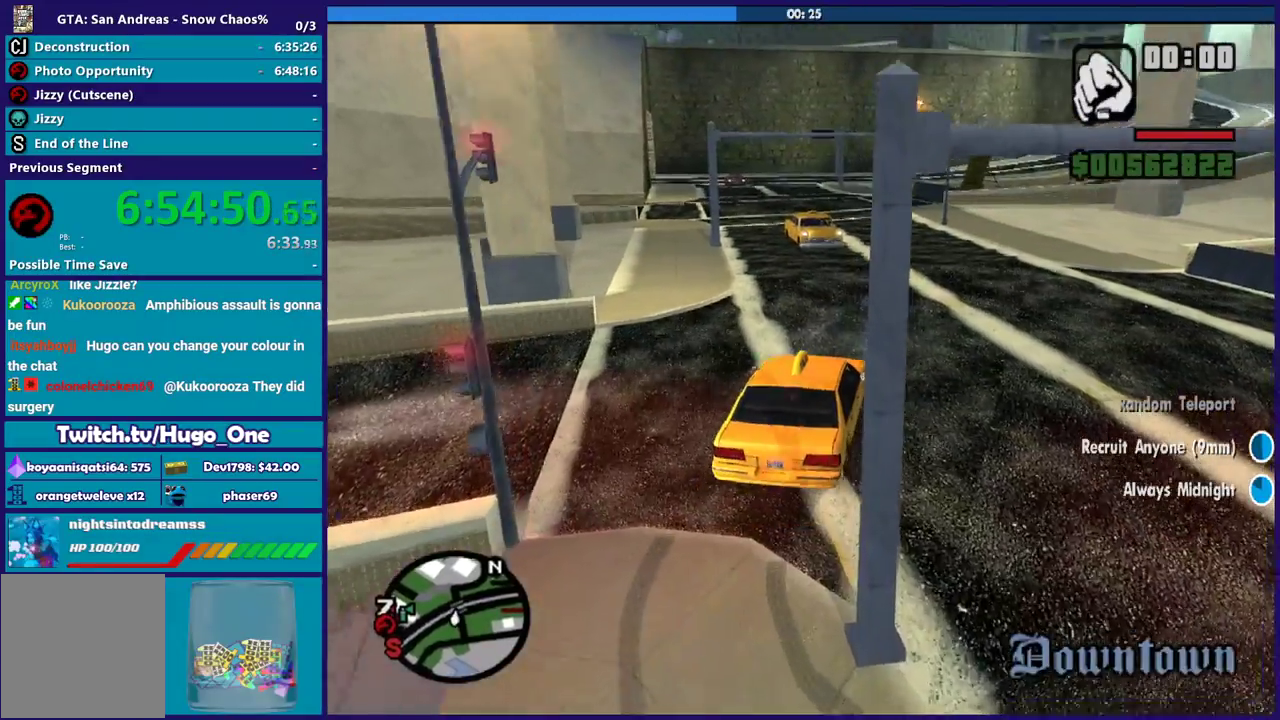
{"buttons": ["R2"], "left_stick": "right", "right_stick": "center", "events": [[33, "left_stick", "left"], [100, "left_stick", "up-left"], [234, "left_stick", "right"], [400, "left_stick", "center"], [500, "left_stick", "right"]]}